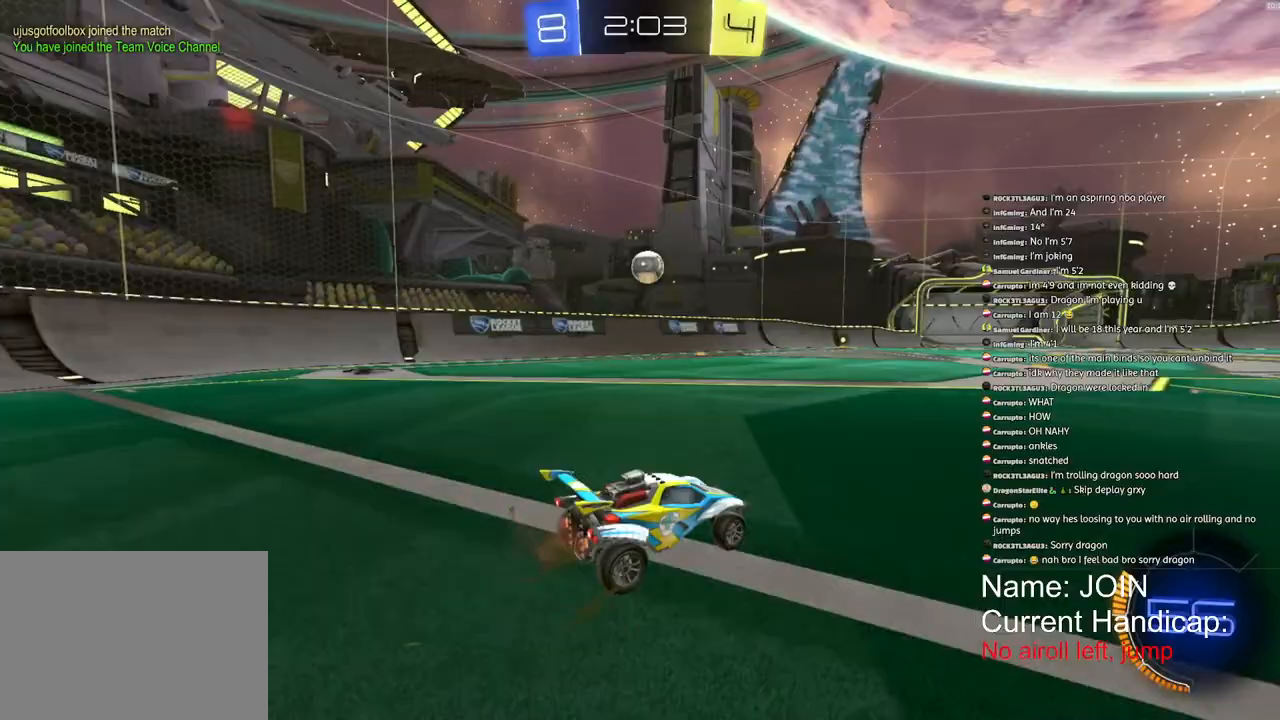
Gameplay with a controller (PlayStation layout); each line is a JSON object with the inputs held at the frame after it. "events" lists button and stick changes between this image and that frame as [ms after this image, input, new state], when the widget could be followed in between. Not read: DPAD_DOWN DPAD_LEFT DPAD_RIGHT DPAD_UP.
{"buttons": ["R2"], "left_stick": "left", "right_stick": "center", "events": [[233, "left_stick", "left"]]}
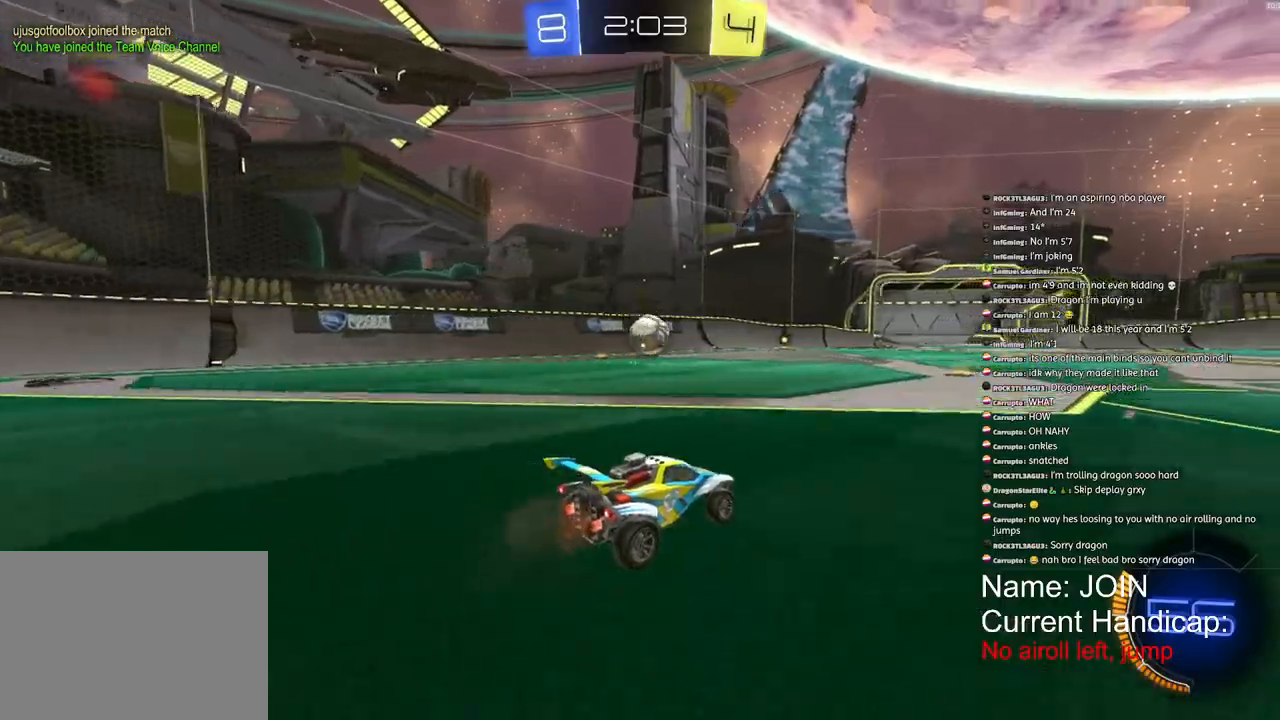
{"buttons": [], "left_stick": "left", "right_stick": "center", "events": [[150, "R2", "up"]]}
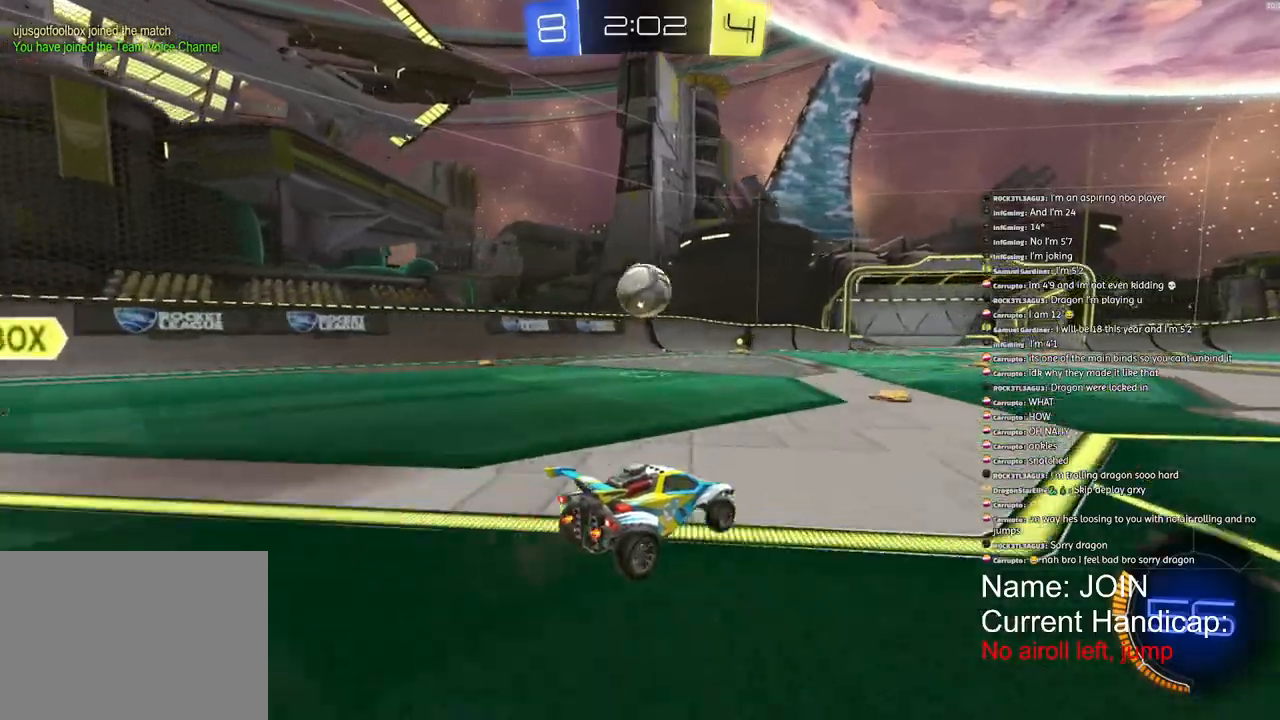
{"buttons": [], "left_stick": "left", "right_stick": "center", "events": []}
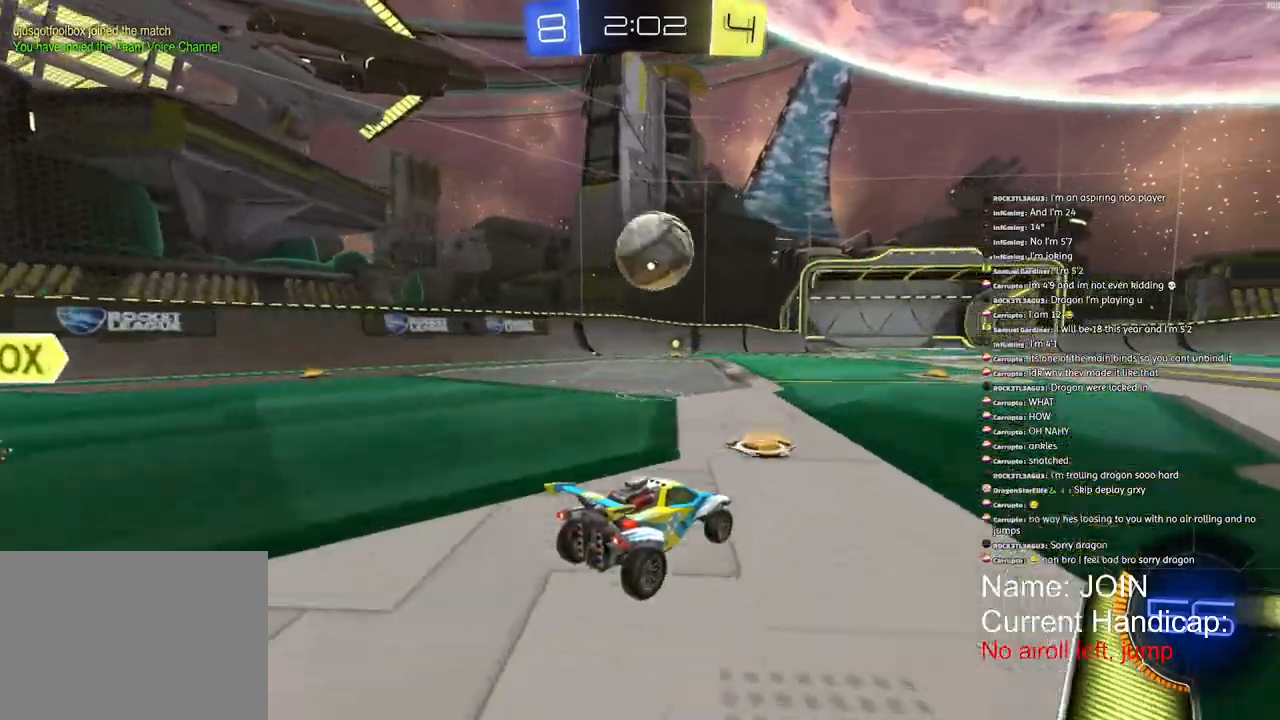
{"buttons": ["R2"], "left_stick": "center", "right_stick": "center", "events": [[50, "R2", "down"], [83, "left_stick", "right"], [150, "left_stick", "center"]]}
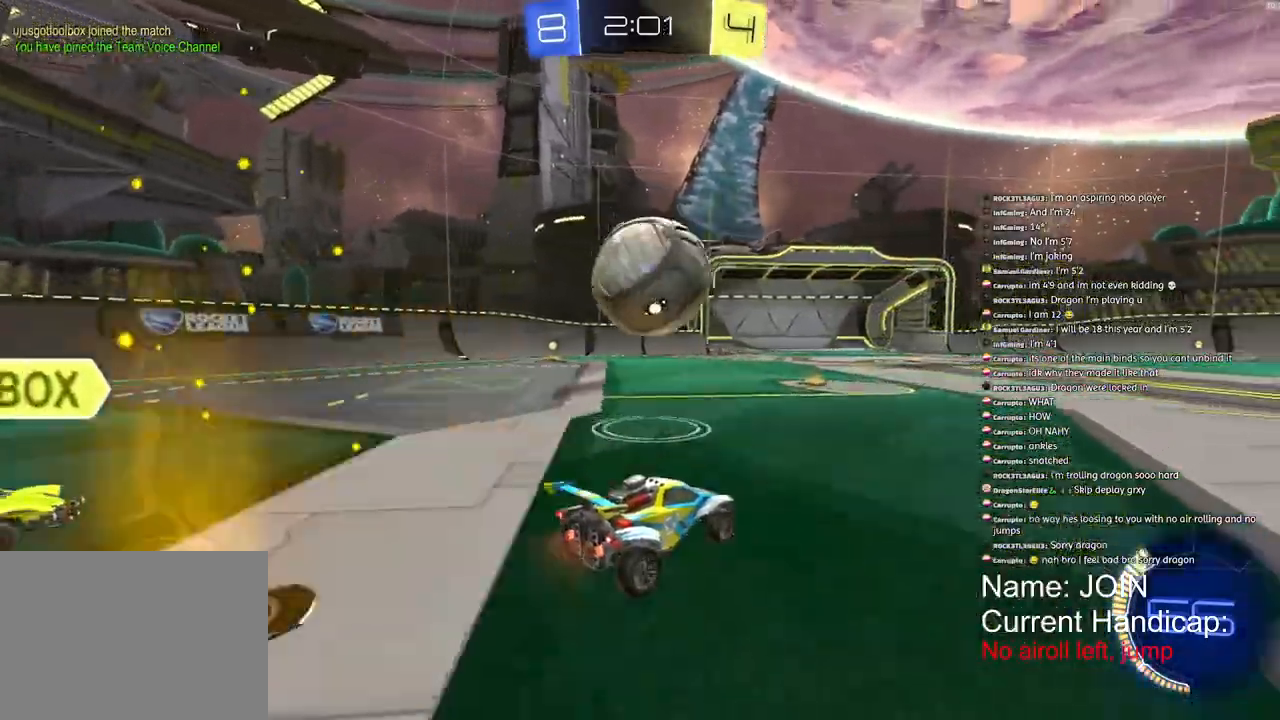
{"buttons": ["R1", "R2"], "left_stick": "center", "right_stick": "center", "events": [[67, "R1", "down"]]}
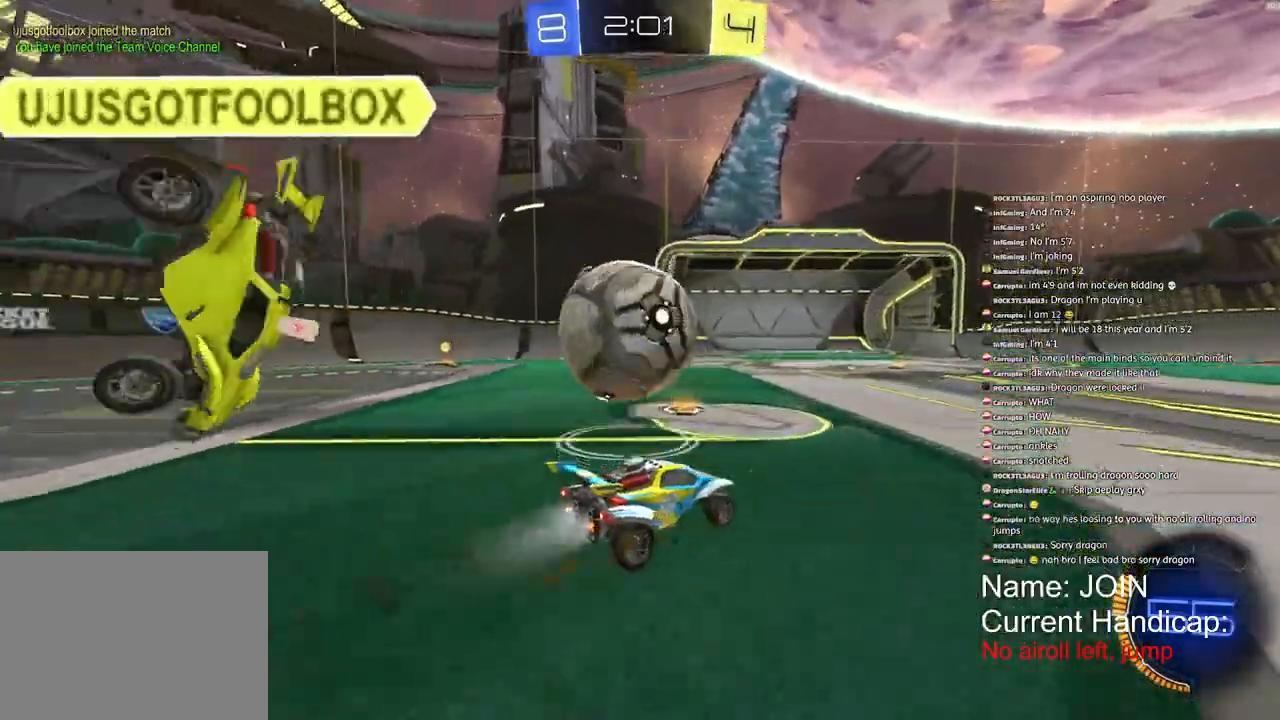
{"buttons": ["R2"], "left_stick": "center", "right_stick": "center", "events": [[417, "R1", "up"]]}
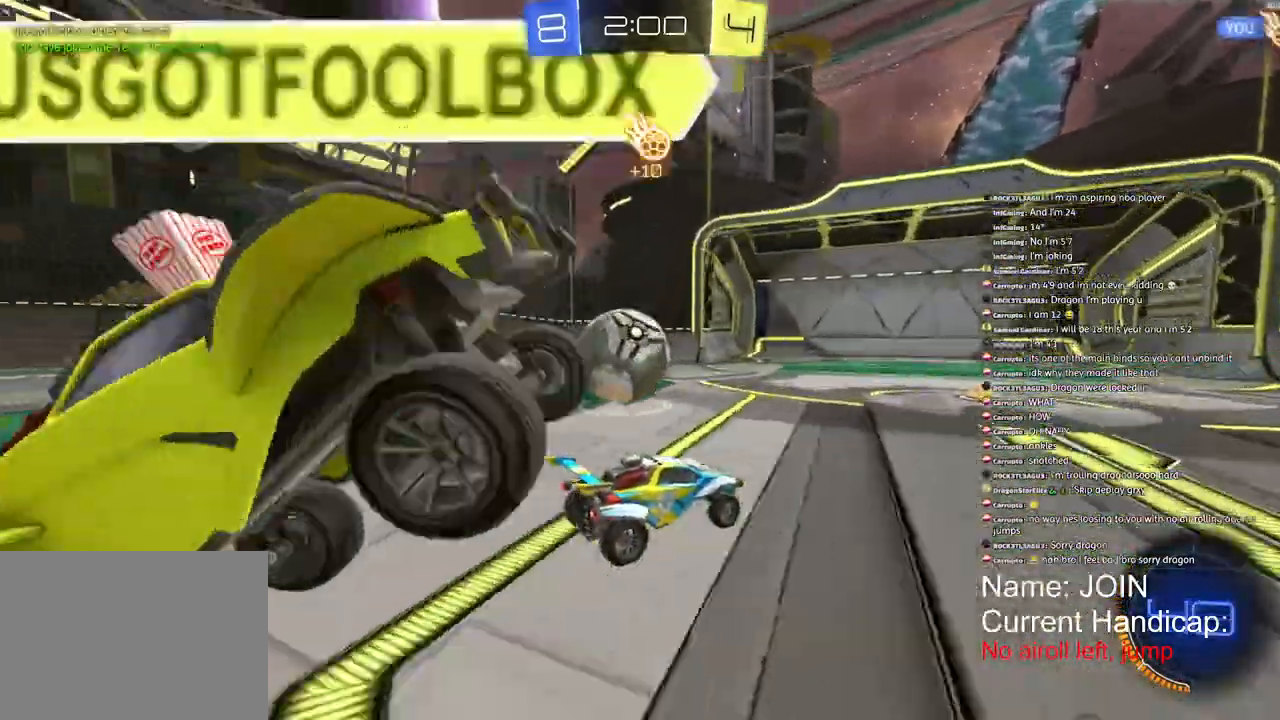
{"buttons": ["R1", "R2"], "left_stick": "center", "right_stick": "center", "events": [[83, "L1", "down"], [117, "R1", "down"], [200, "L1", "up"]]}
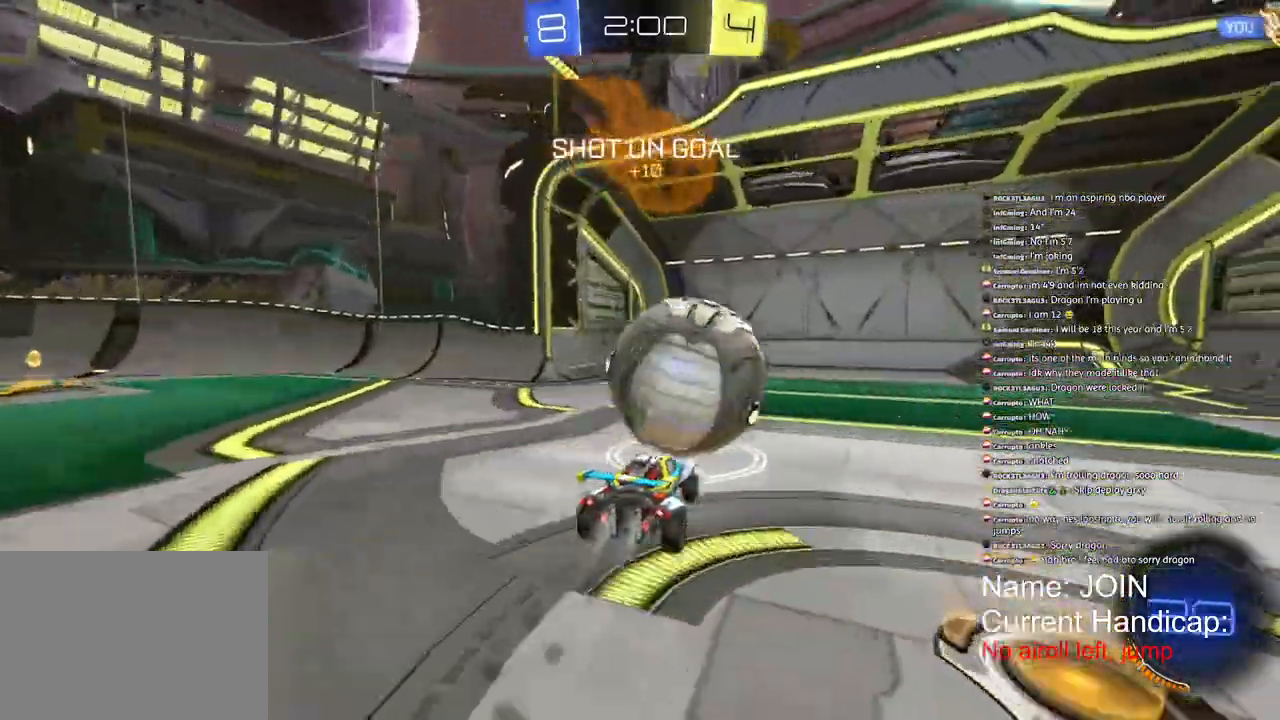
{"buttons": ["R2"], "left_stick": "center", "right_stick": "center", "events": [[333, "R1", "up"]]}
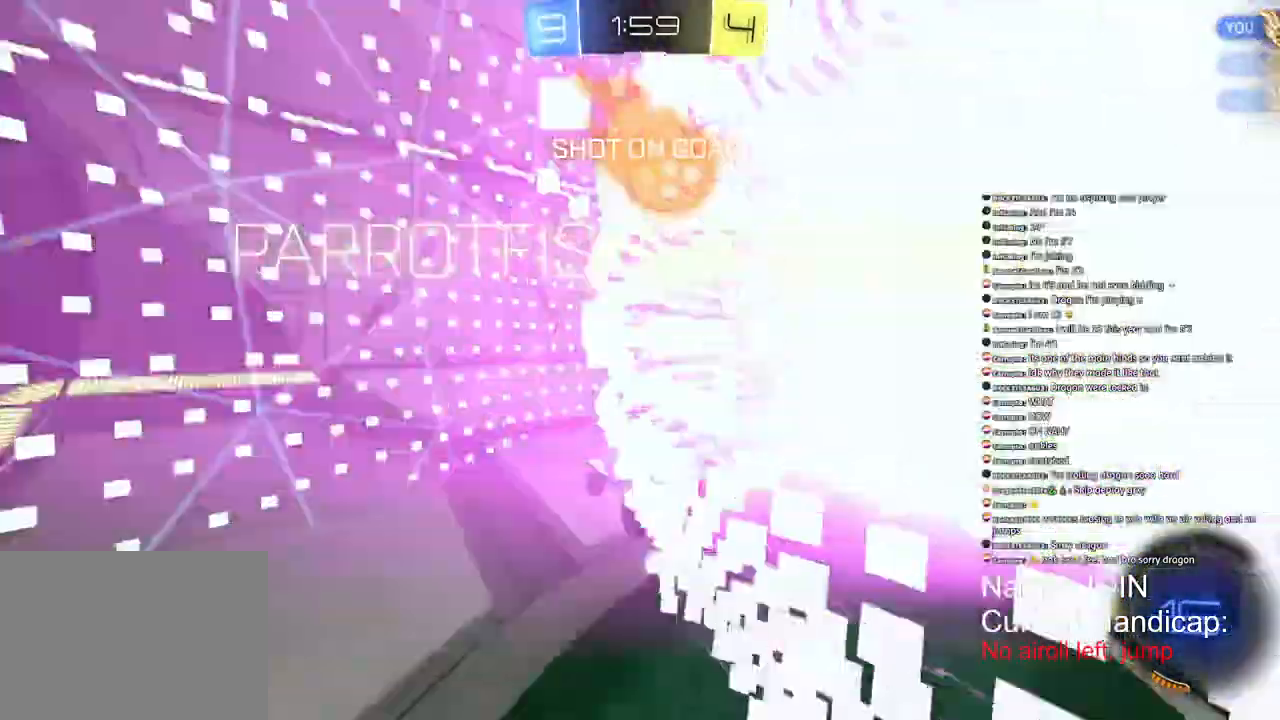
{"buttons": [], "left_stick": "down", "right_stick": "center", "events": [[383, "TRIANGLE", "down"], [400, "R2", "up"], [417, "left_stick", "down"], [500, "TRIANGLE", "up"]]}
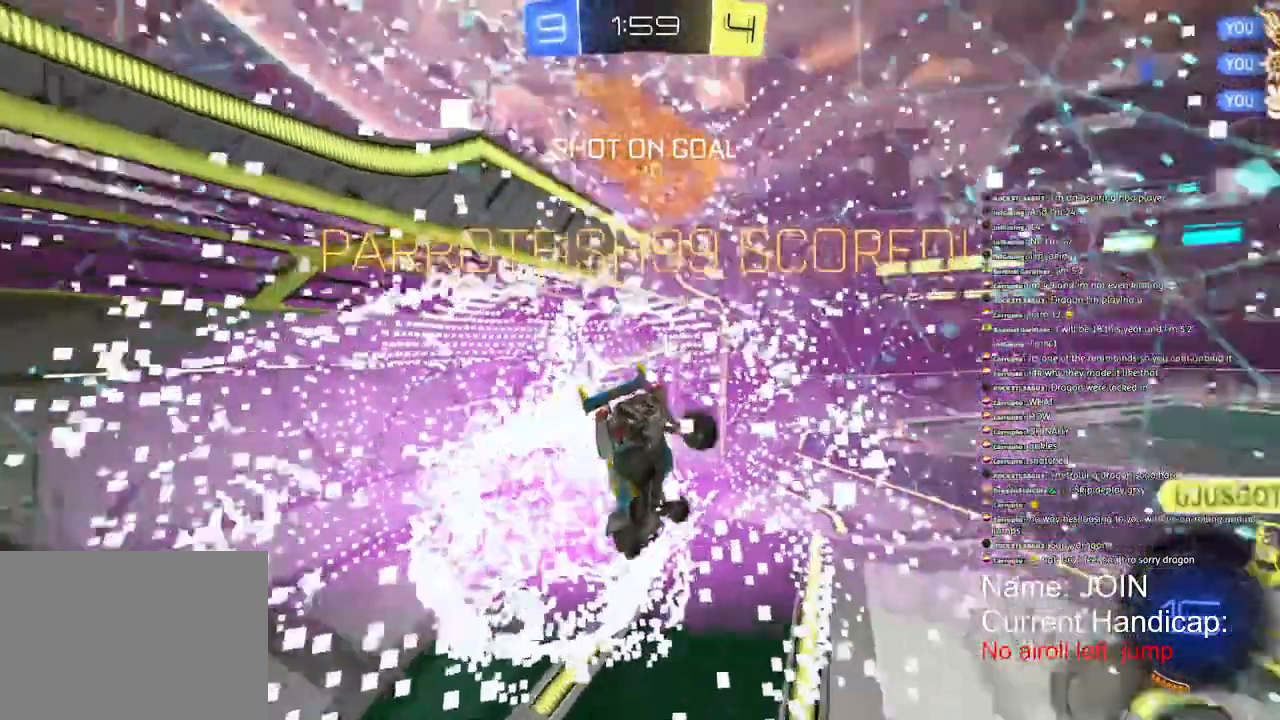
{"buttons": ["R2"], "left_stick": "down", "right_stick": "center", "events": [[67, "R2", "down"], [133, "R2", "up"], [300, "R2", "down"]]}
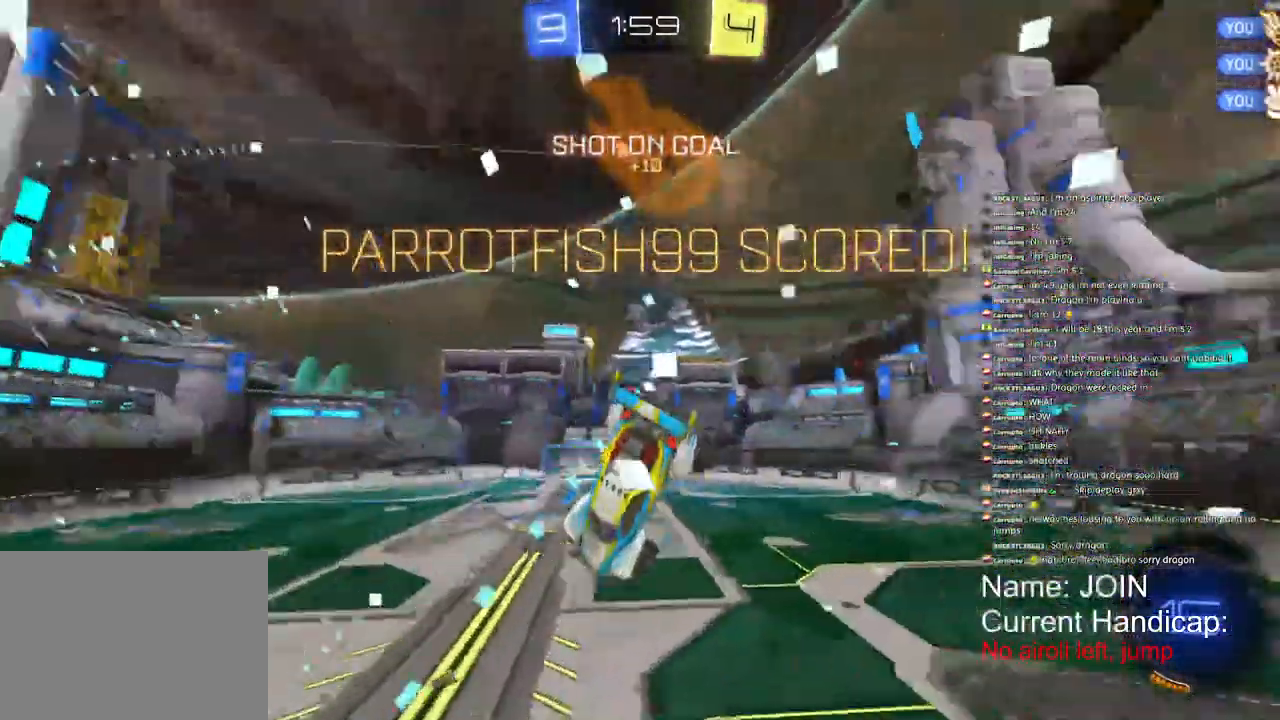
{"buttons": ["R2"], "left_stick": "up", "right_stick": "center", "events": [[83, "left_stick", "center"], [167, "left_stick", "up"]]}
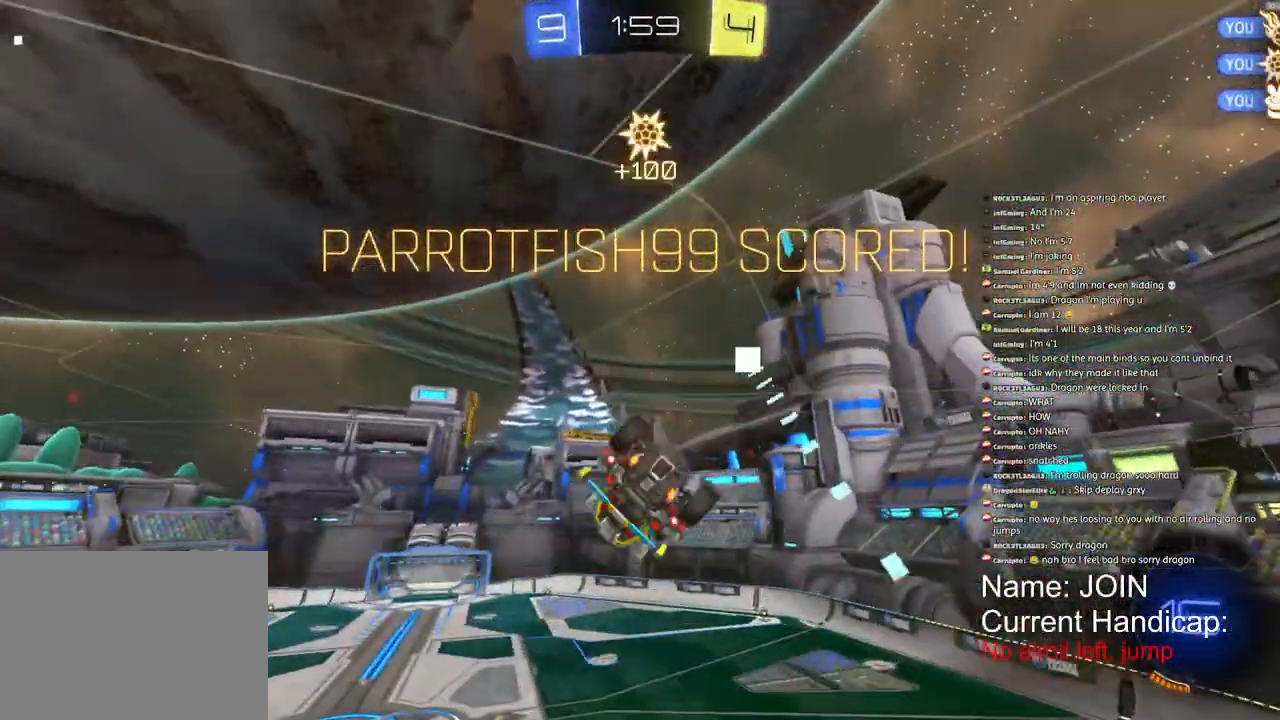
{"buttons": ["R2"], "left_stick": "up-right", "right_stick": "center"}
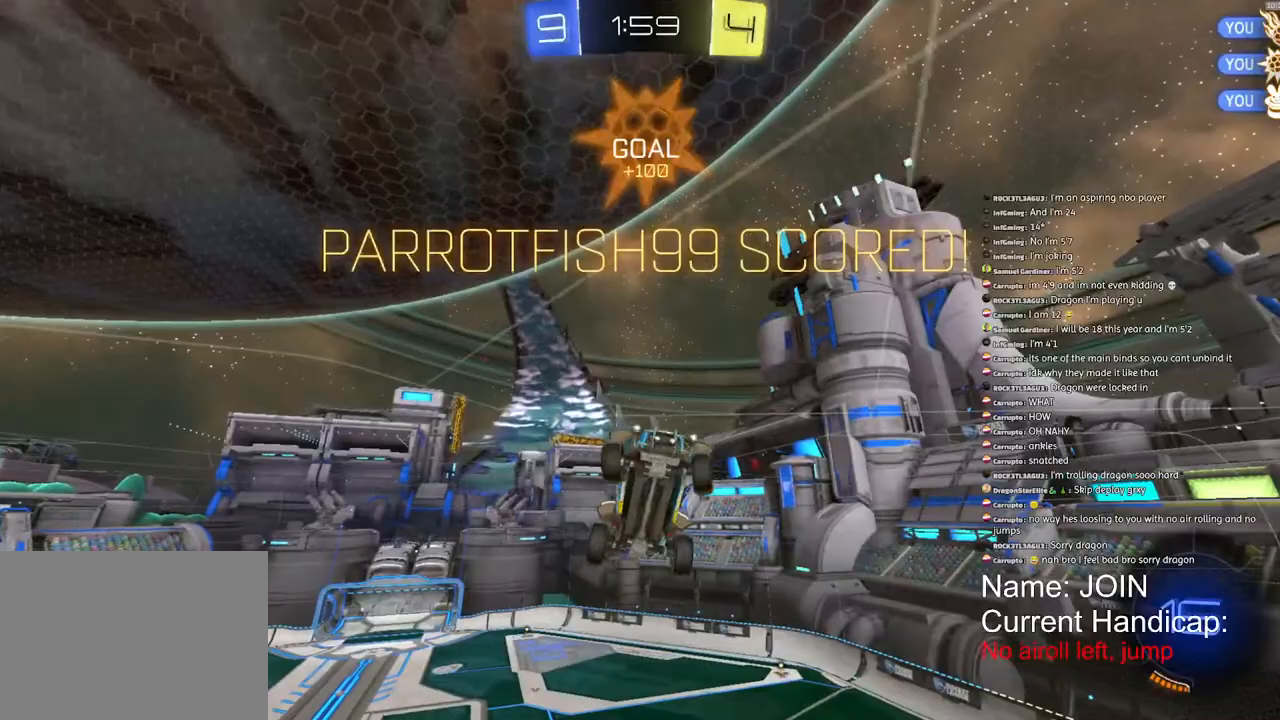
{"buttons": ["R2"], "left_stick": "up-right", "right_stick": "center", "events": []}
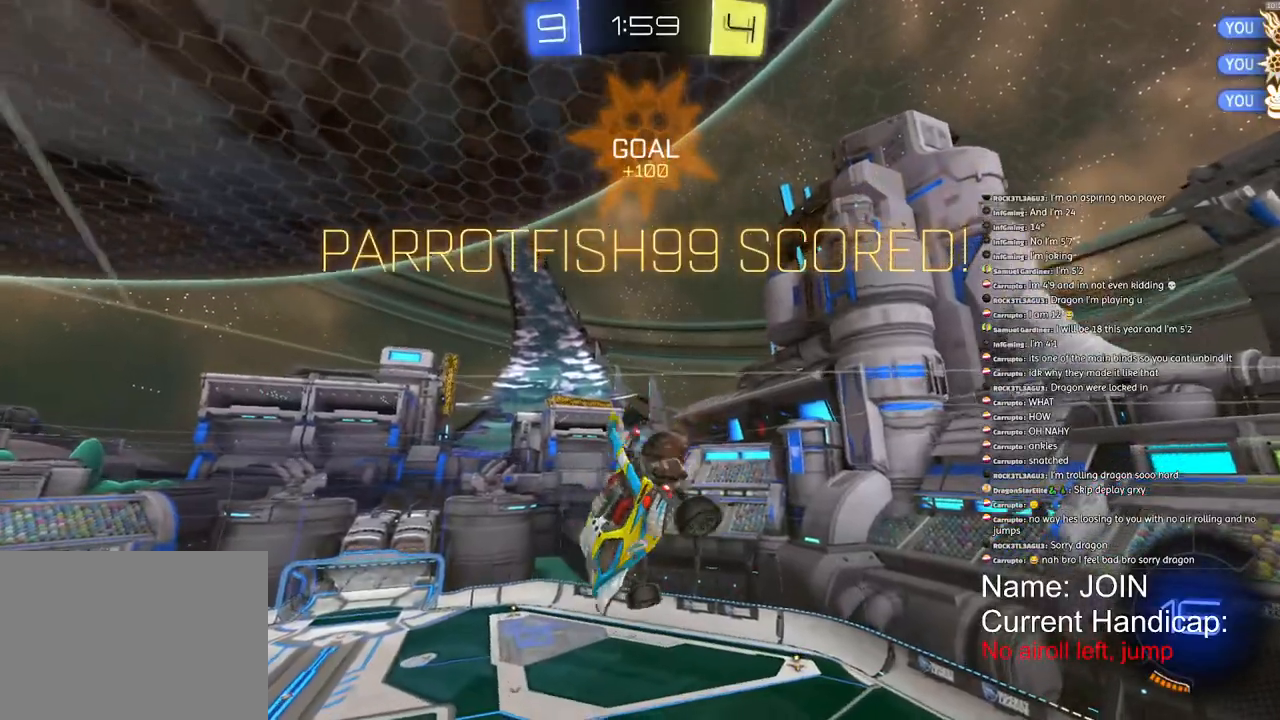
{"buttons": ["R2"], "left_stick": "up-right", "right_stick": "center", "events": []}
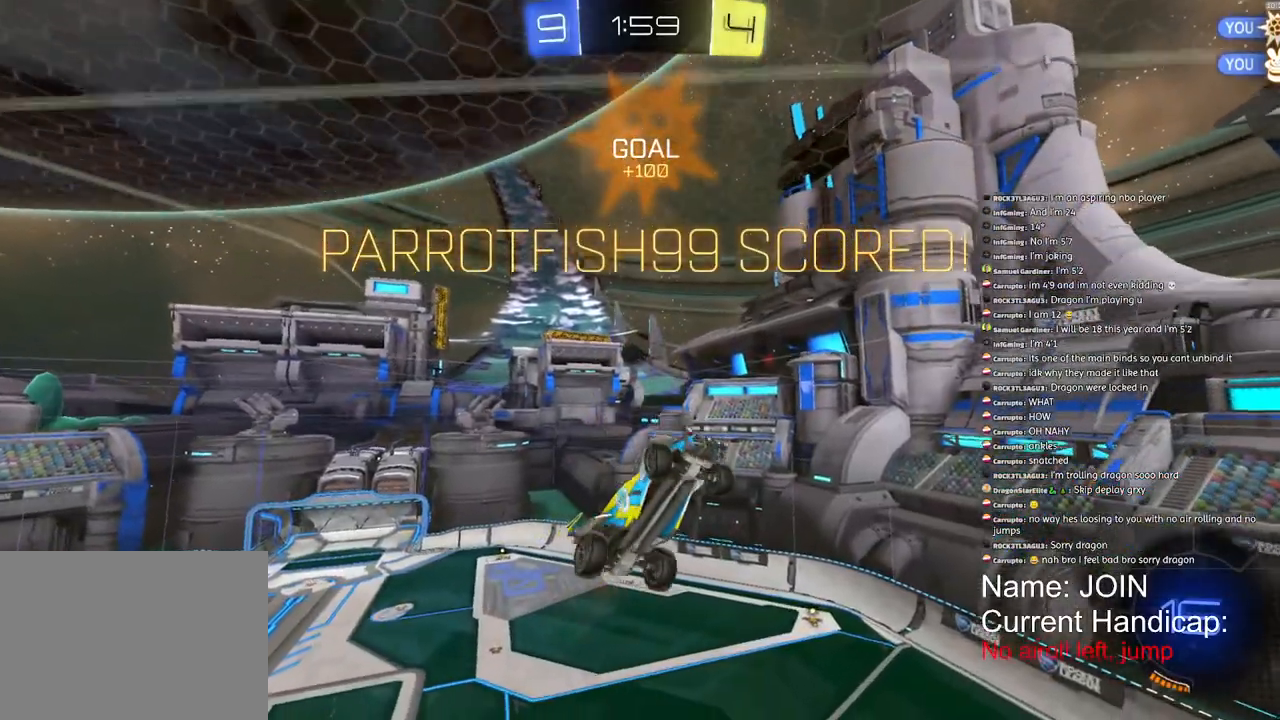
{"buttons": ["R2"], "left_stick": "up-right", "right_stick": "center", "events": []}
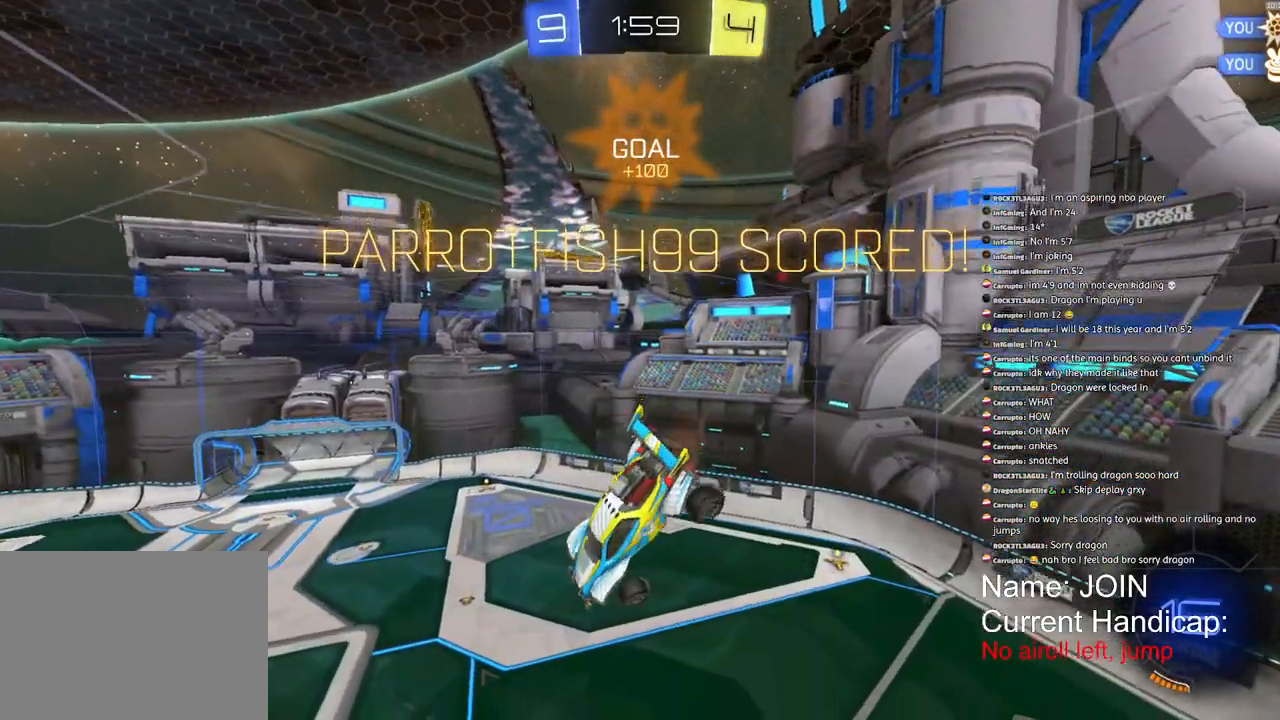
{"buttons": [], "left_stick": "up-right", "right_stick": "center", "events": [[17, "R2", "up"], [317, "CROSS", "down"], [400, "CROSS", "up"]]}
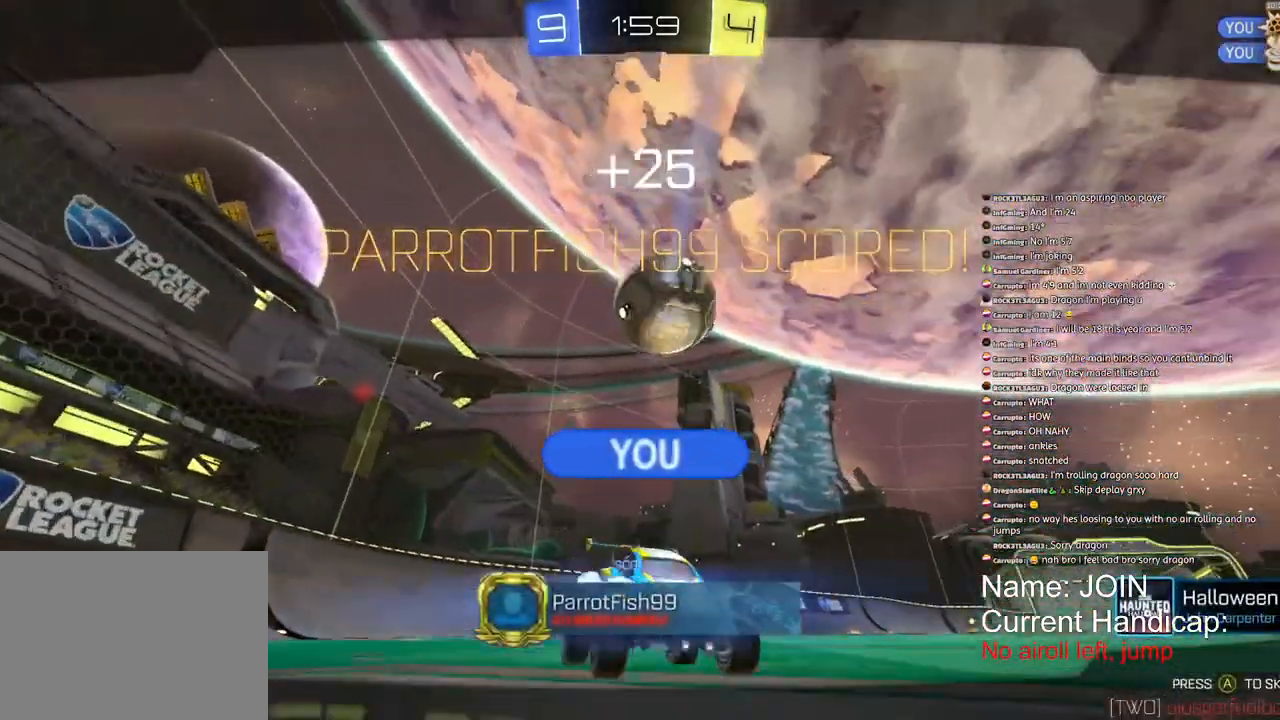
{"buttons": [], "left_stick": "center", "right_stick": "center", "events": [[33, "left_stick", "center"]]}
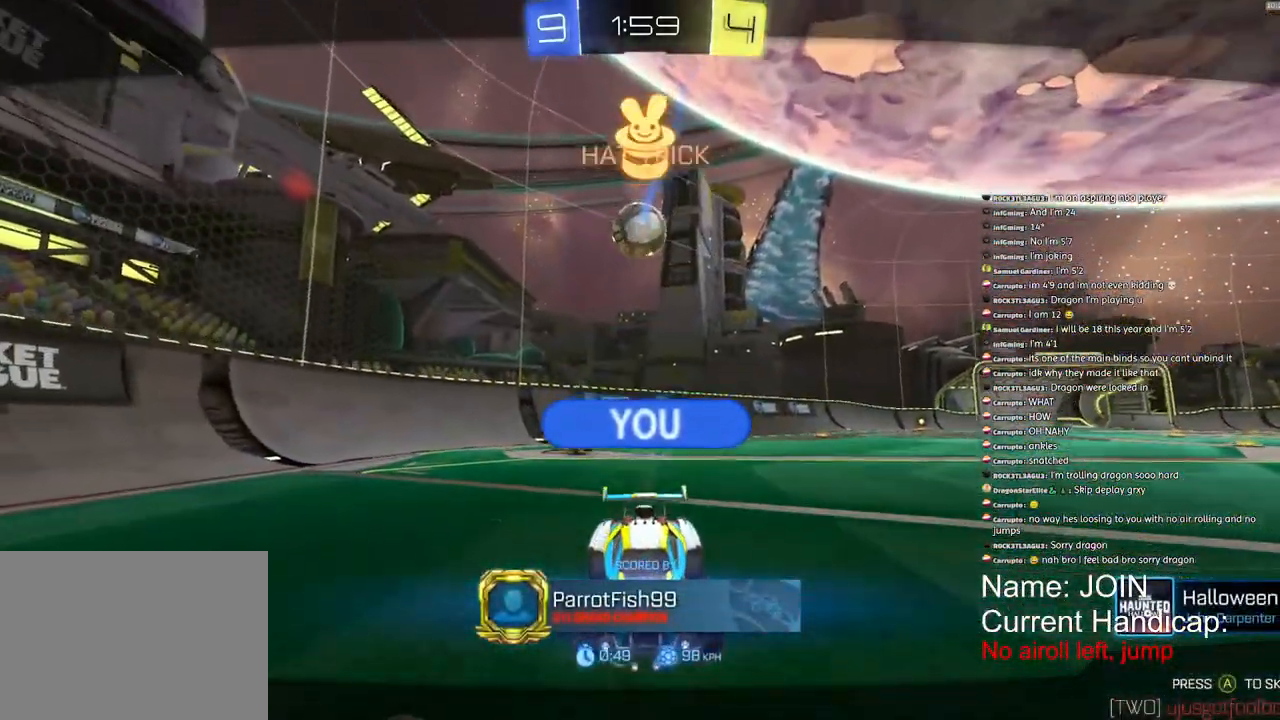
{"buttons": [], "left_stick": "center", "right_stick": "center", "events": []}
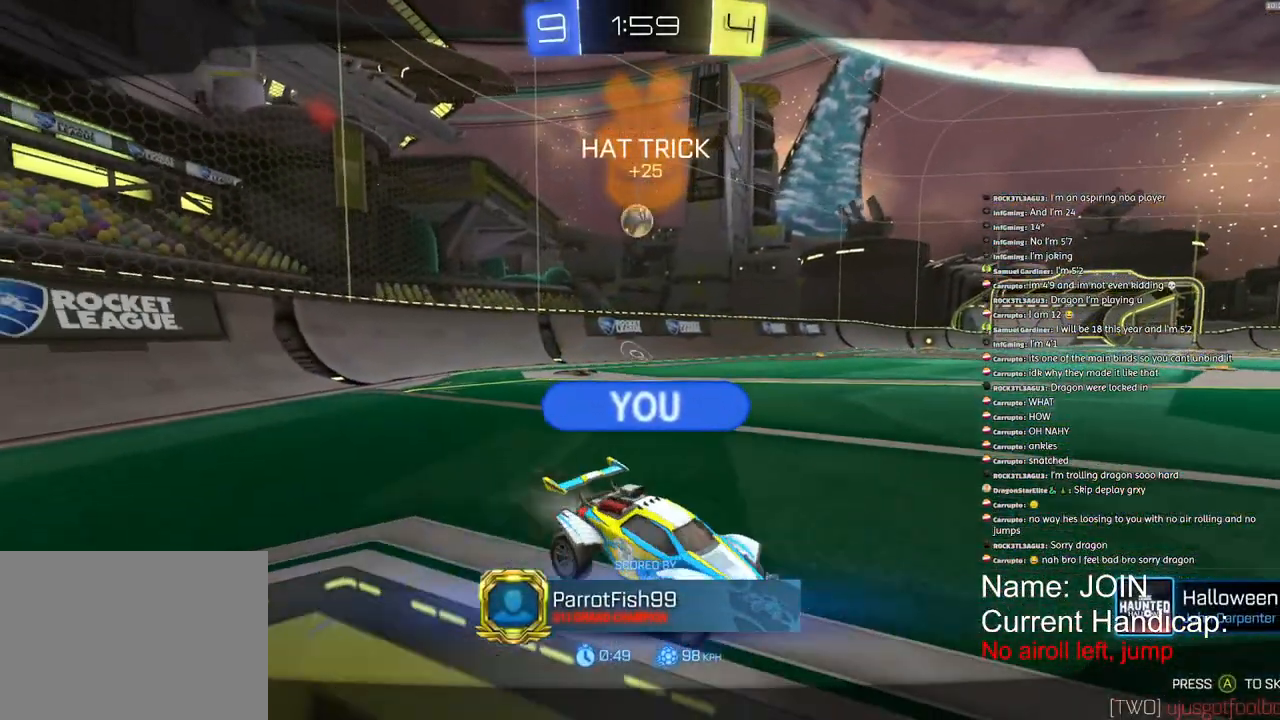
{"buttons": [], "left_stick": "center", "right_stick": "center", "events": []}
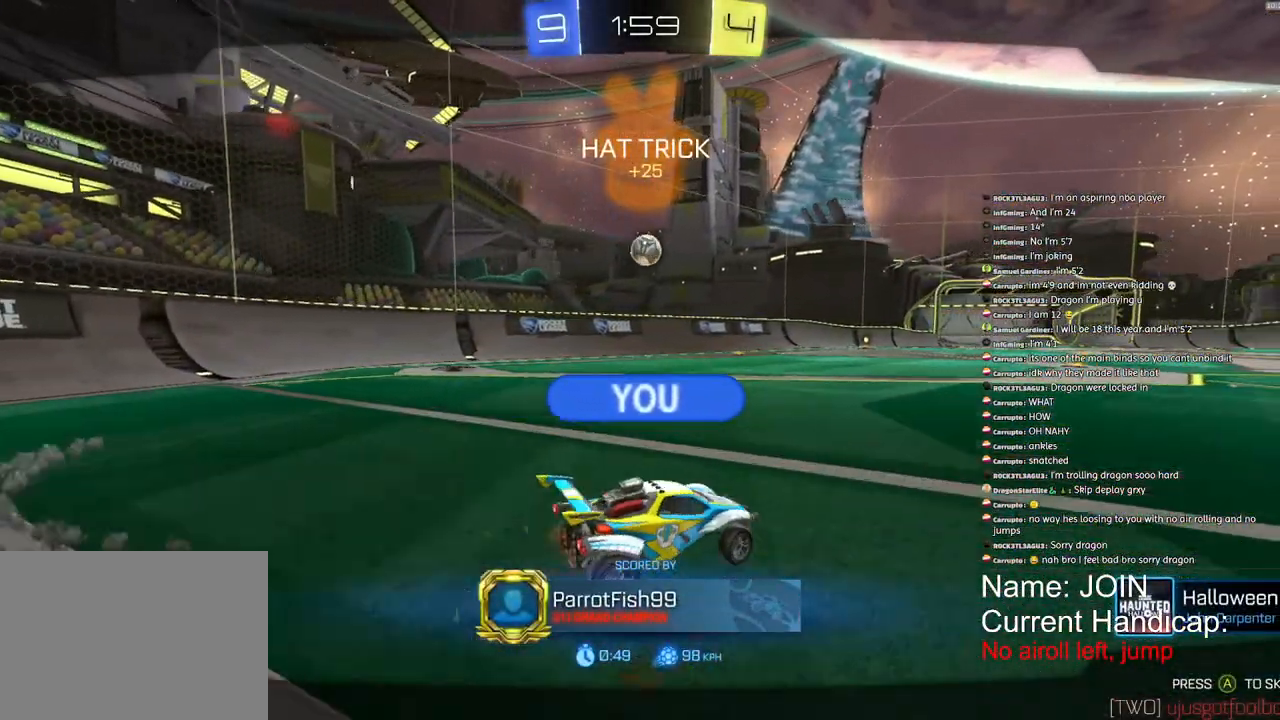
{"buttons": [], "left_stick": "center", "right_stick": "center", "events": []}
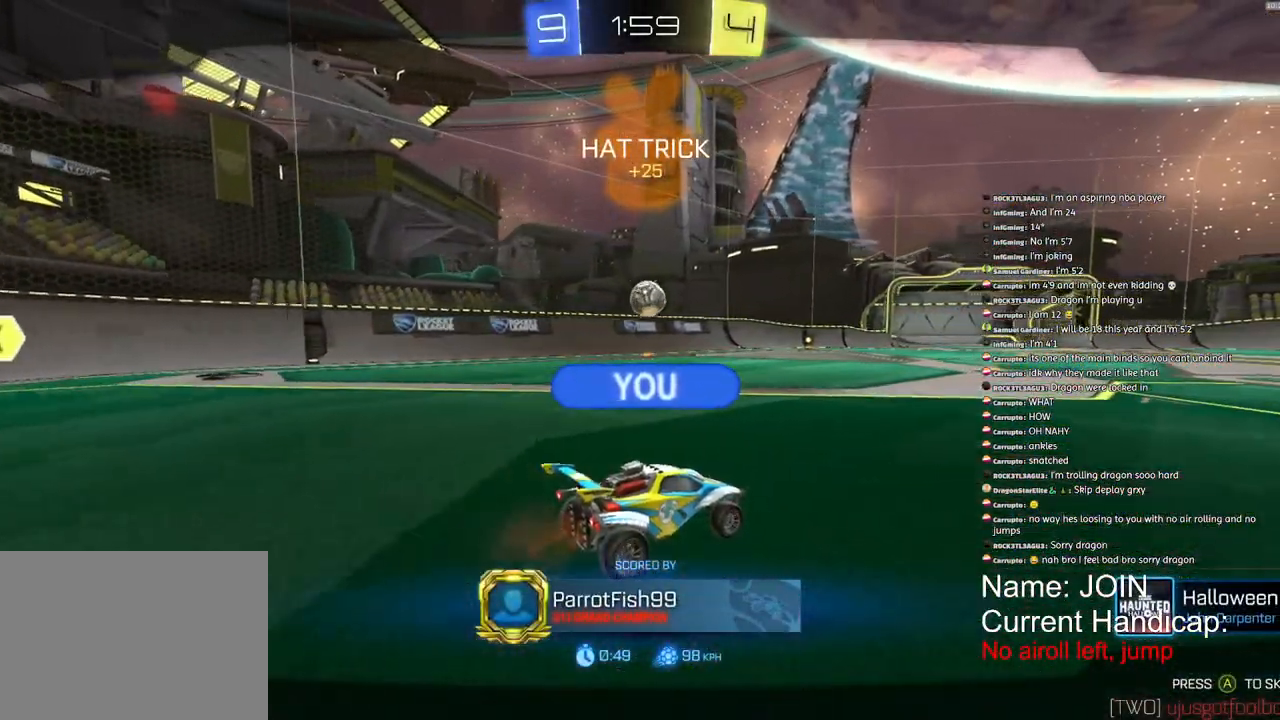
{"buttons": [], "left_stick": "center", "right_stick": "center", "events": []}
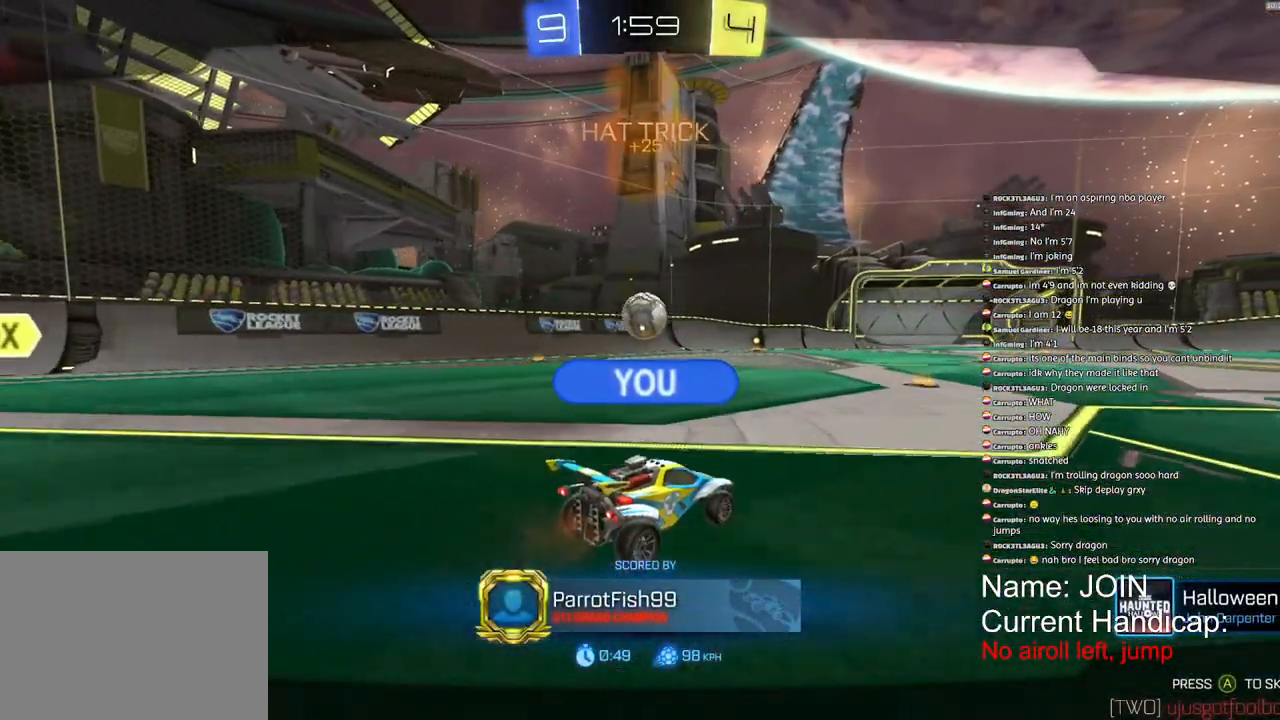
{"buttons": [], "left_stick": "center", "right_stick": "center", "events": []}
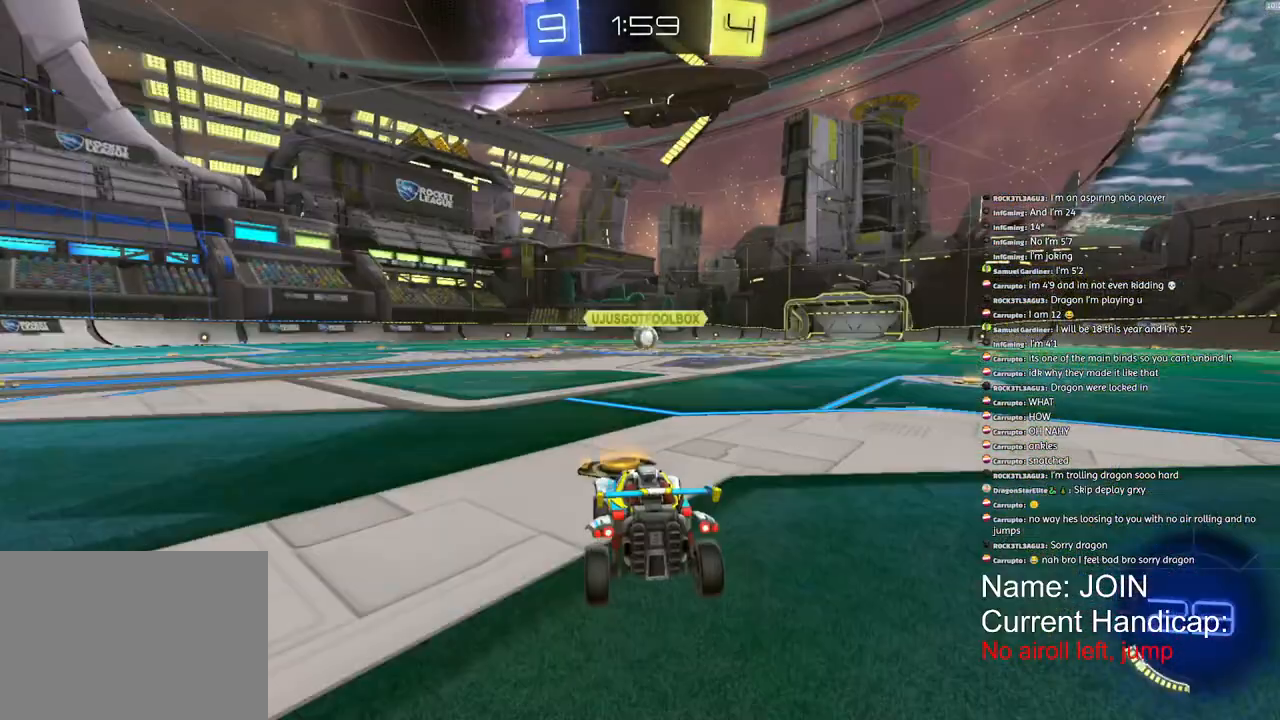
{"buttons": [], "left_stick": "center", "right_stick": "center", "events": []}
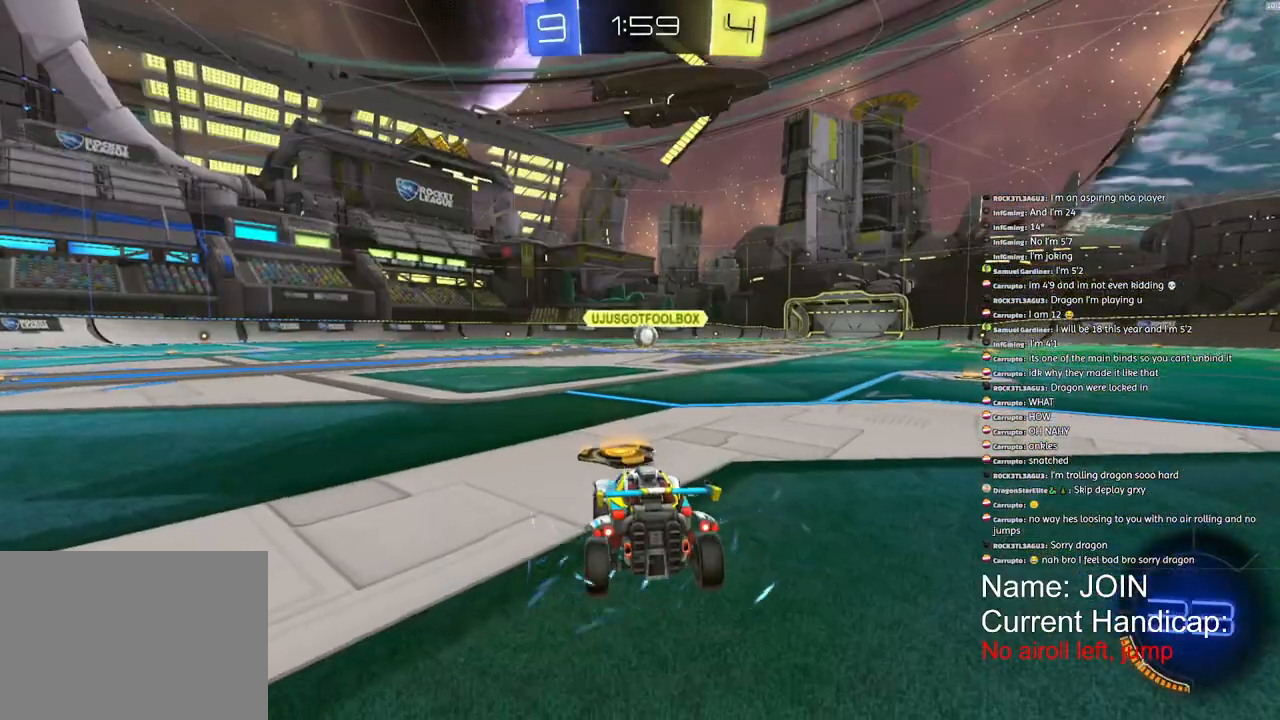
{"buttons": ["SQUARE", "R1"], "left_stick": "center", "right_stick": "center", "events": [[67, "SQUARE", "down"], [283, "R1", "down"]]}
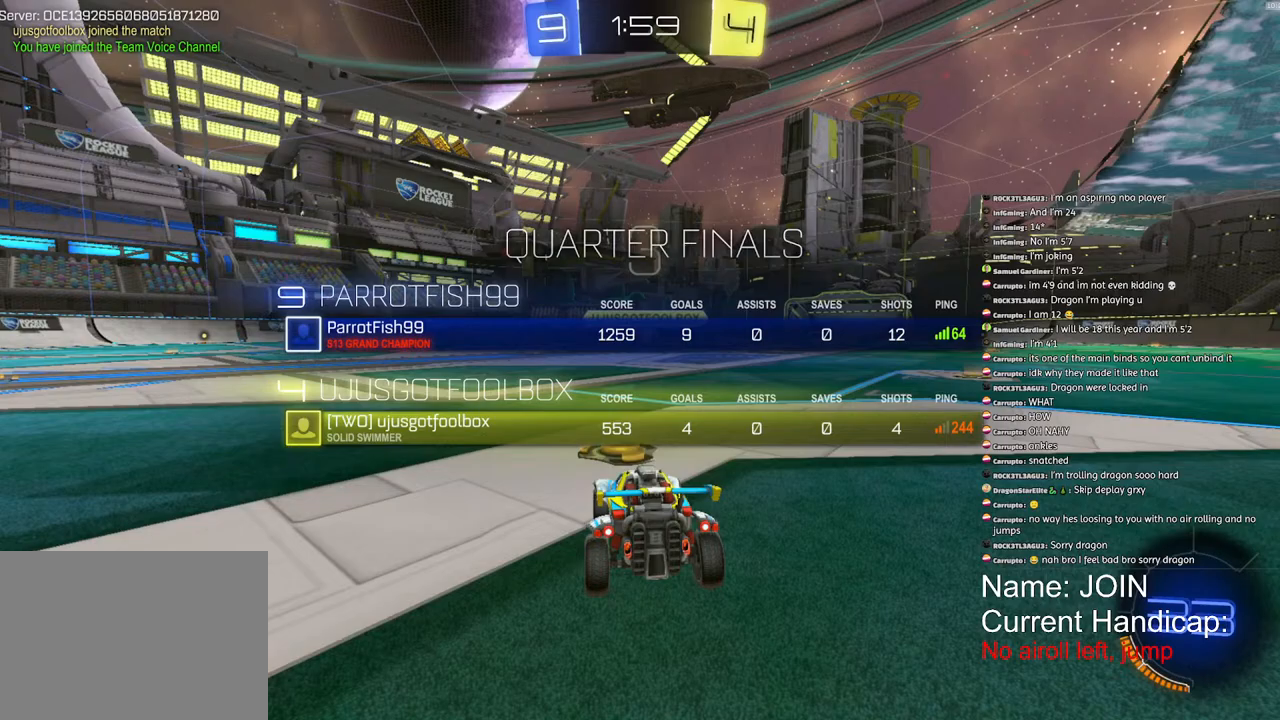
{"buttons": ["SQUARE", "R1"], "left_stick": "center", "right_stick": "center", "events": []}
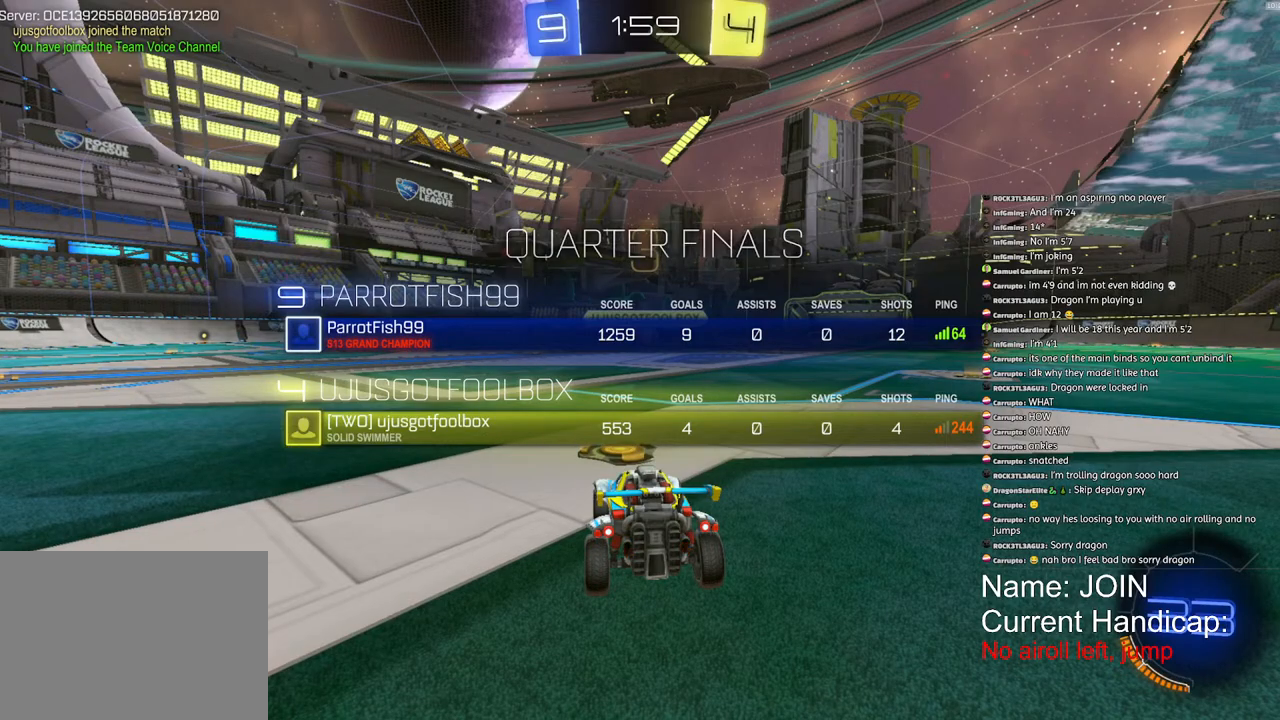
{"buttons": ["SQUARE", "R1", "R2"], "left_stick": "center", "right_stick": "center", "events": [[67, "R2", "down"]]}
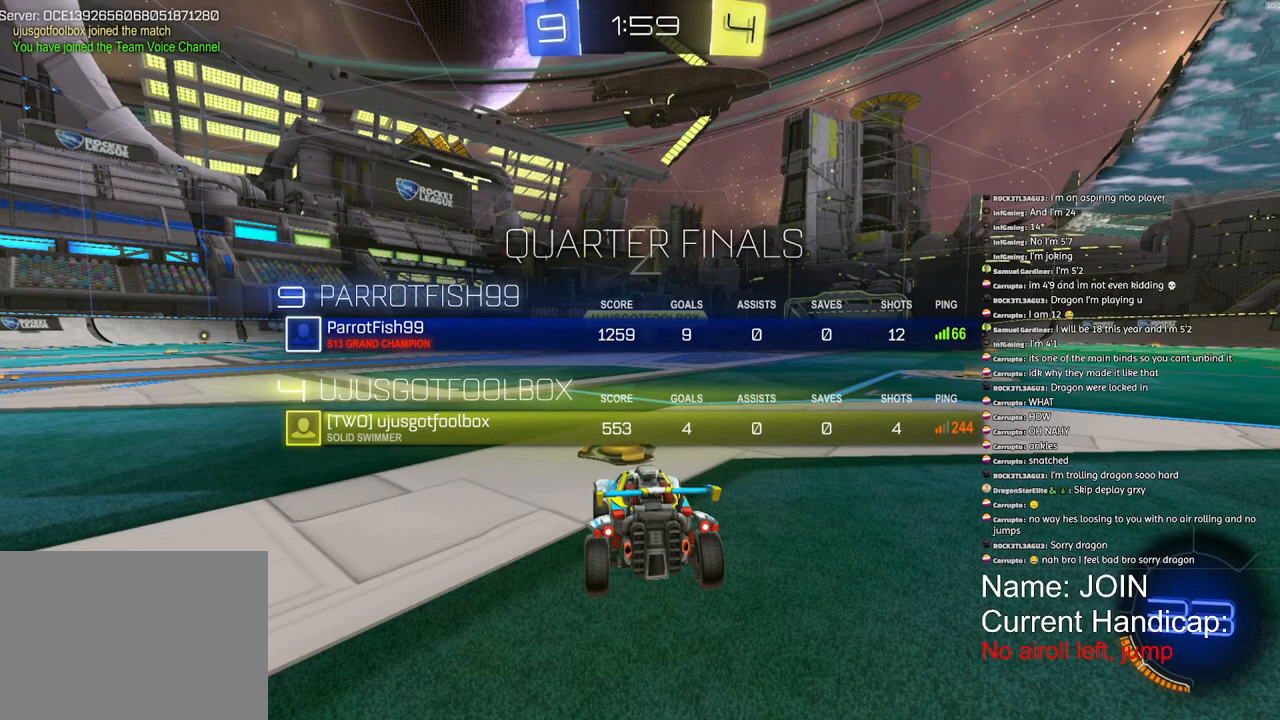
{"buttons": ["SQUARE", "R1", "R2"], "left_stick": "center", "right_stick": "center", "events": []}